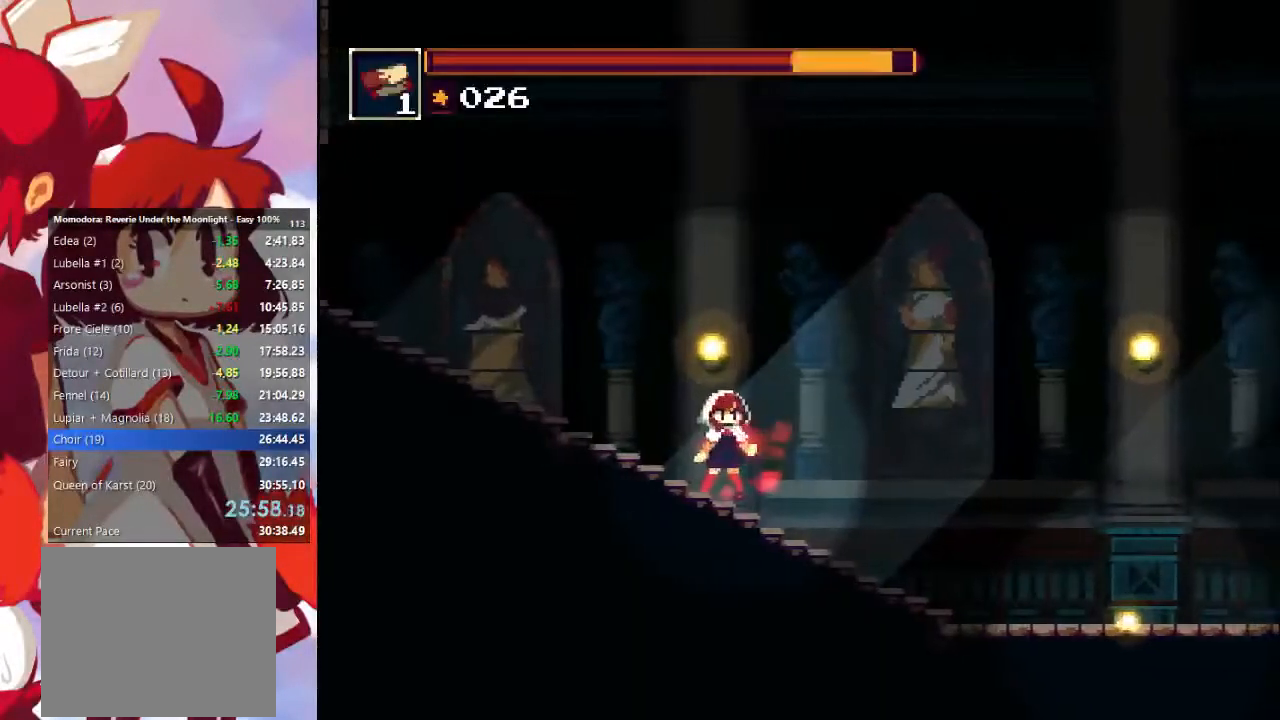
Gameplay with a controller (PlayStation layout); each line is a JSON object with the inputs held at the frame after it. "events" lists button and stick changes between this image and that frame as [ms after this image, input, new state], when the widget could be followed in between. Not read: L3 R1 R3.
{"buttons": [], "left_stick": "right", "right_stick": "center", "events": []}
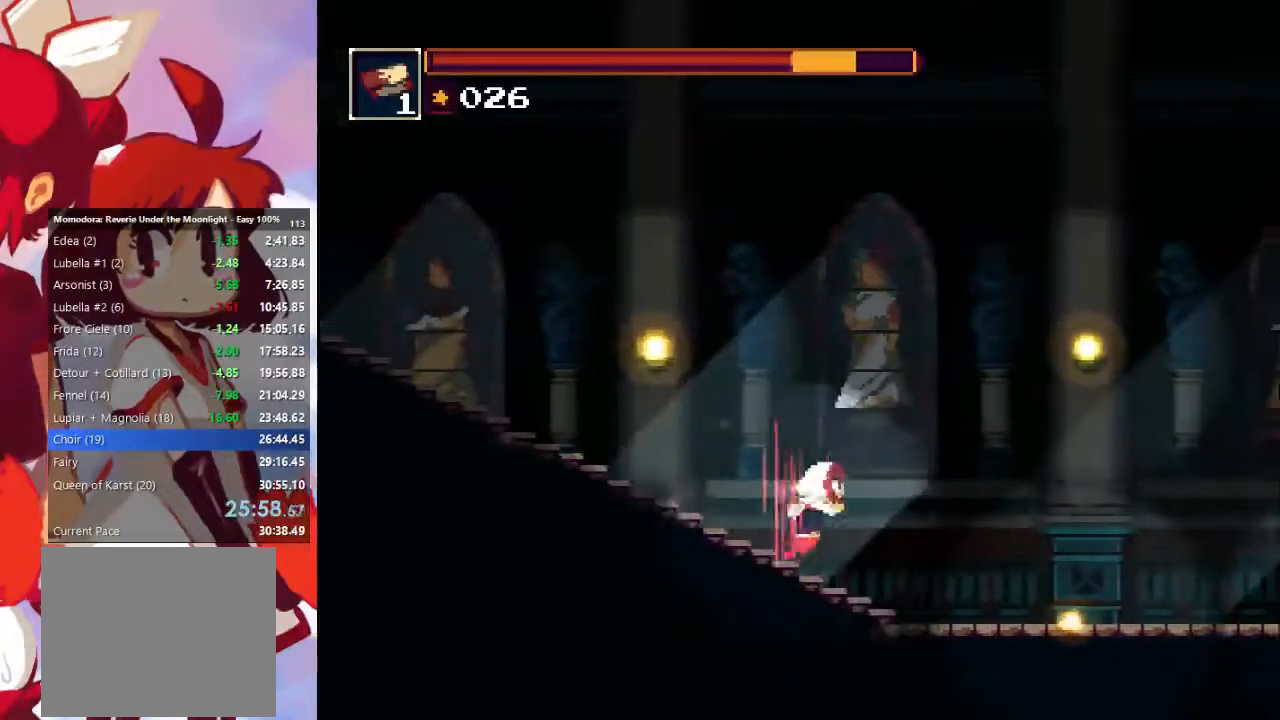
{"buttons": [], "left_stick": "right", "right_stick": "center", "events": []}
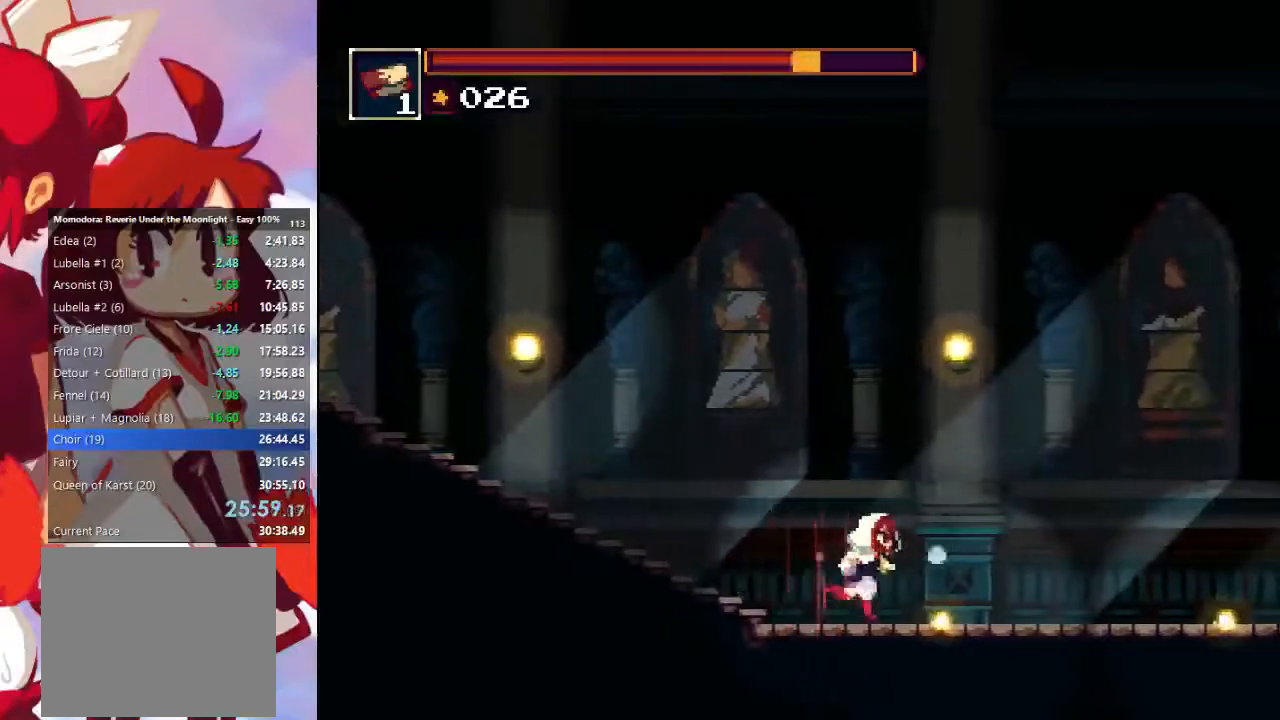
{"buttons": [], "left_stick": "right", "right_stick": "center", "events": []}
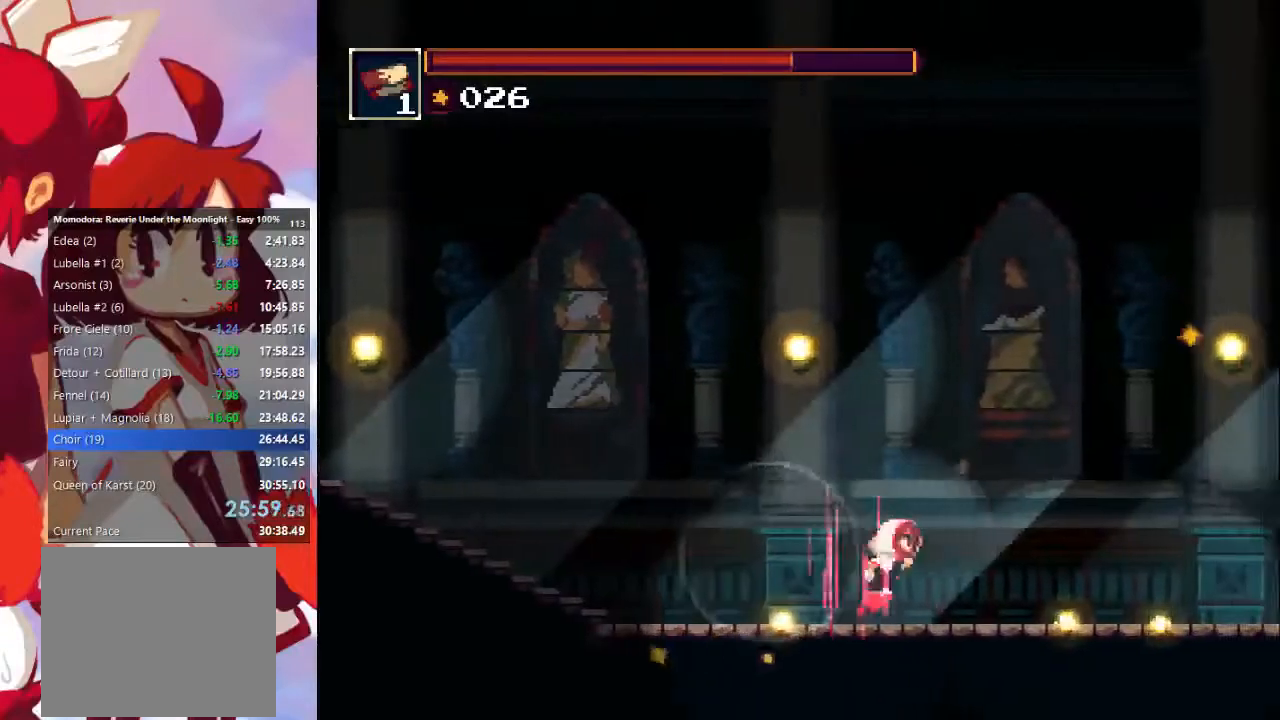
{"buttons": [], "left_stick": "right", "right_stick": "center", "events": []}
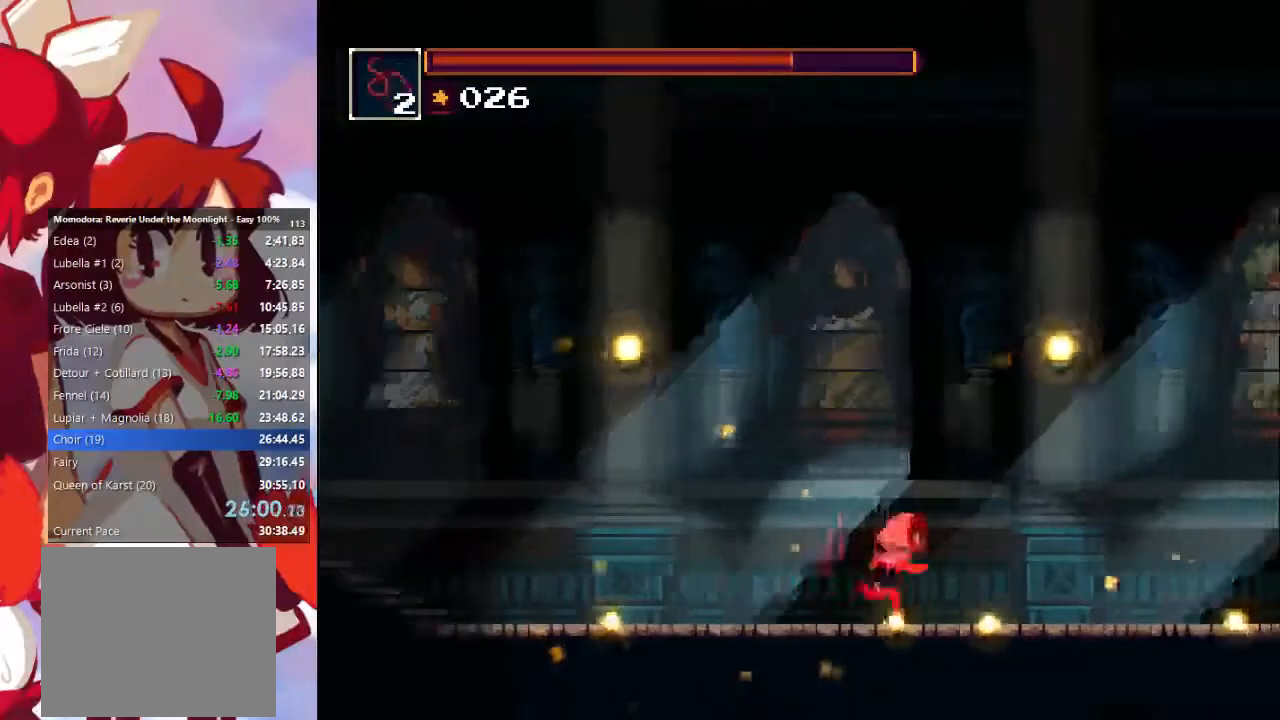
{"buttons": [], "left_stick": "right", "right_stick": "center", "events": []}
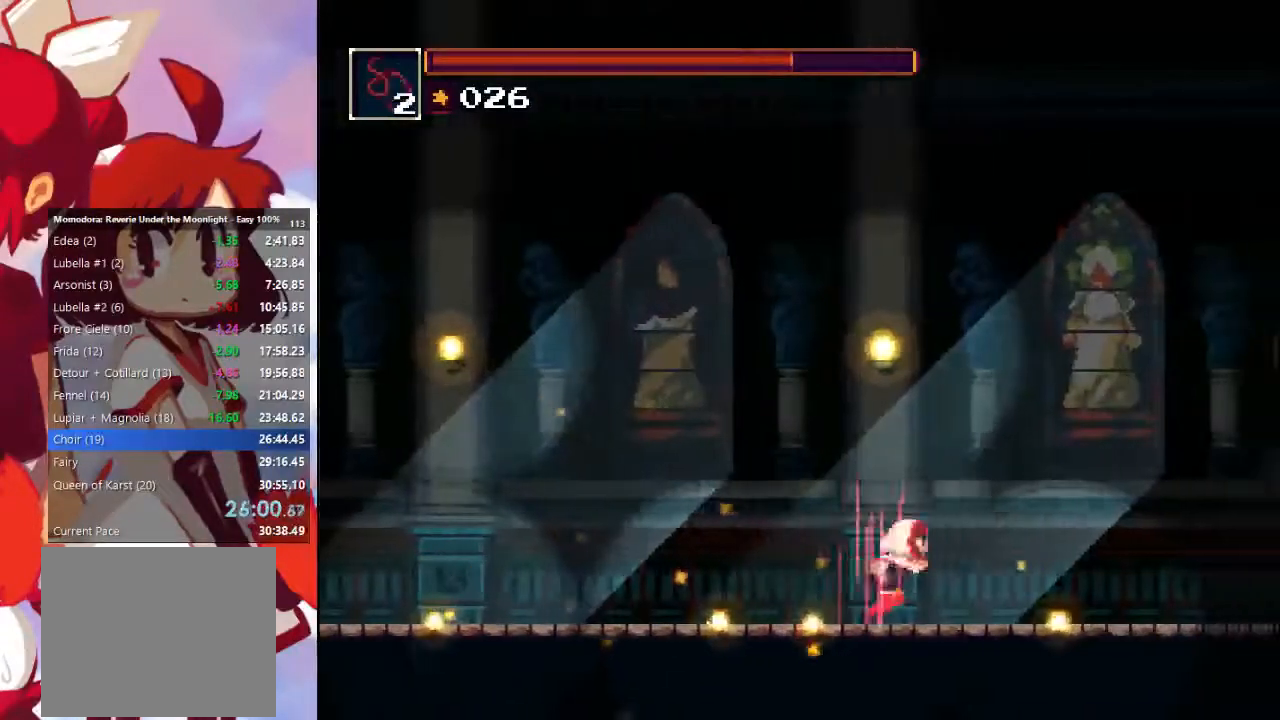
{"buttons": [], "left_stick": "right", "right_stick": "center", "events": []}
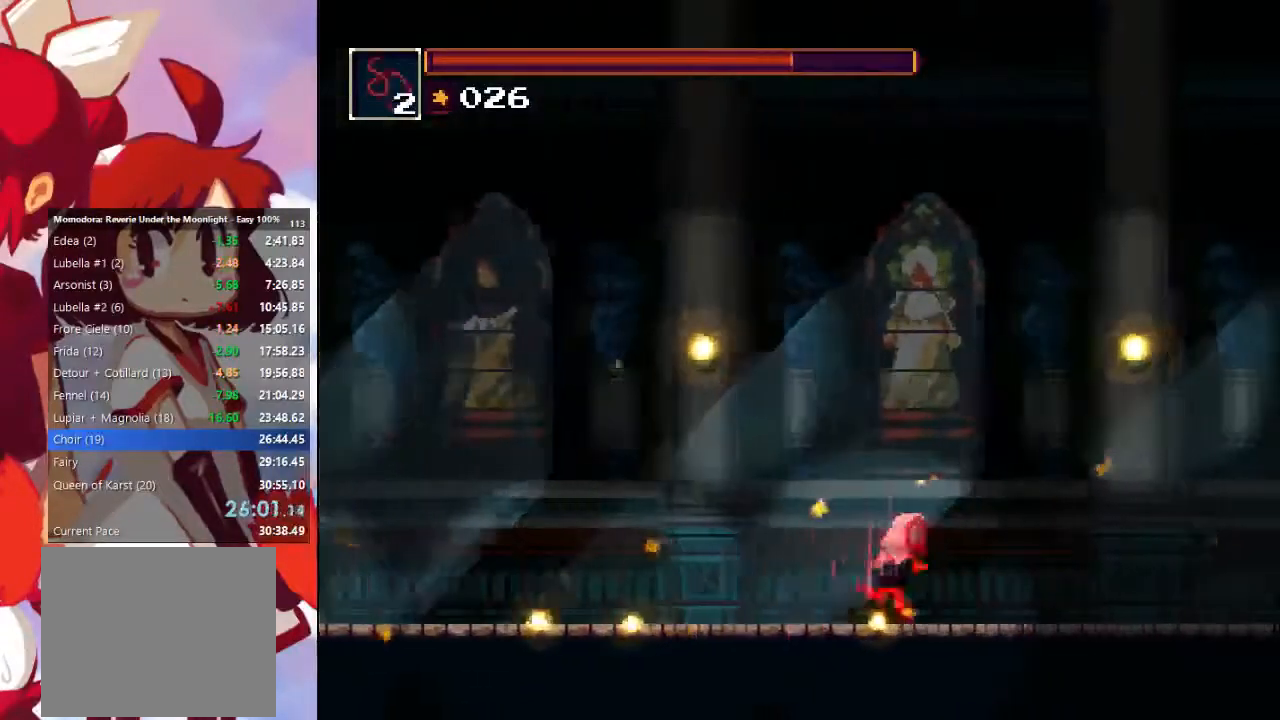
{"buttons": [], "left_stick": "right", "right_stick": "center", "events": []}
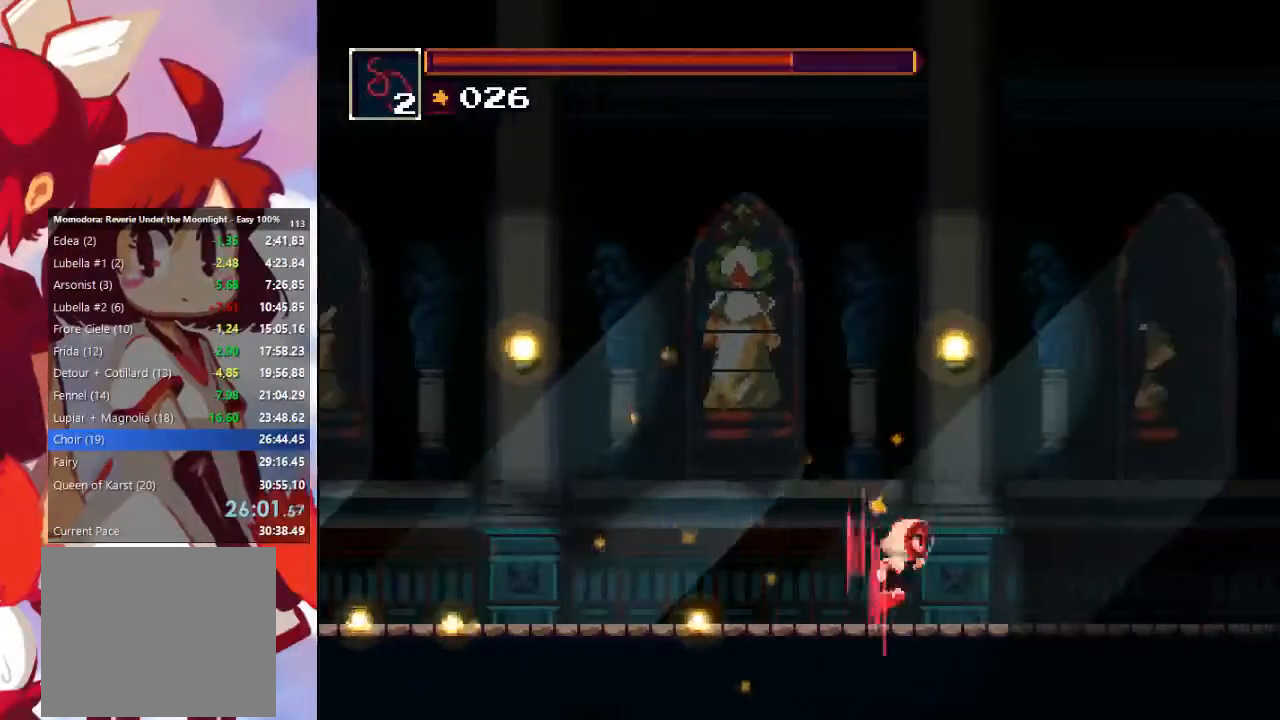
{"buttons": [], "left_stick": "right", "right_stick": "center", "events": []}
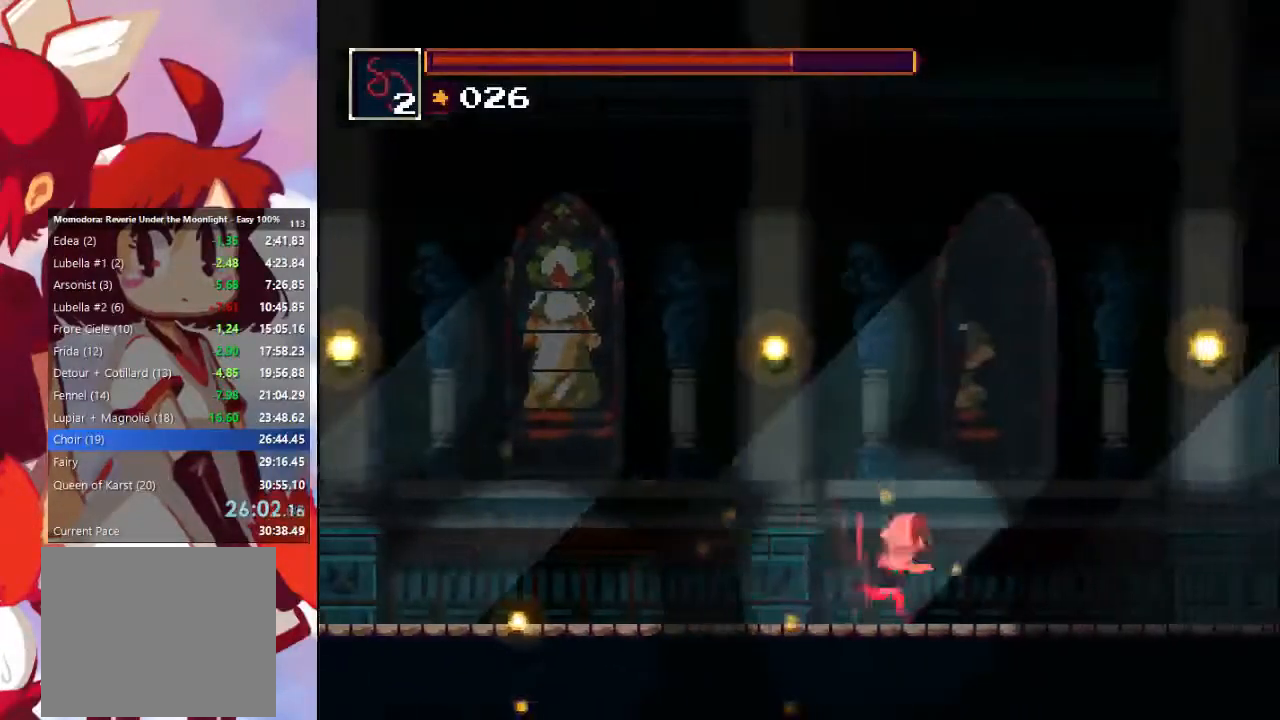
{"buttons": [], "left_stick": "right", "right_stick": "center", "events": []}
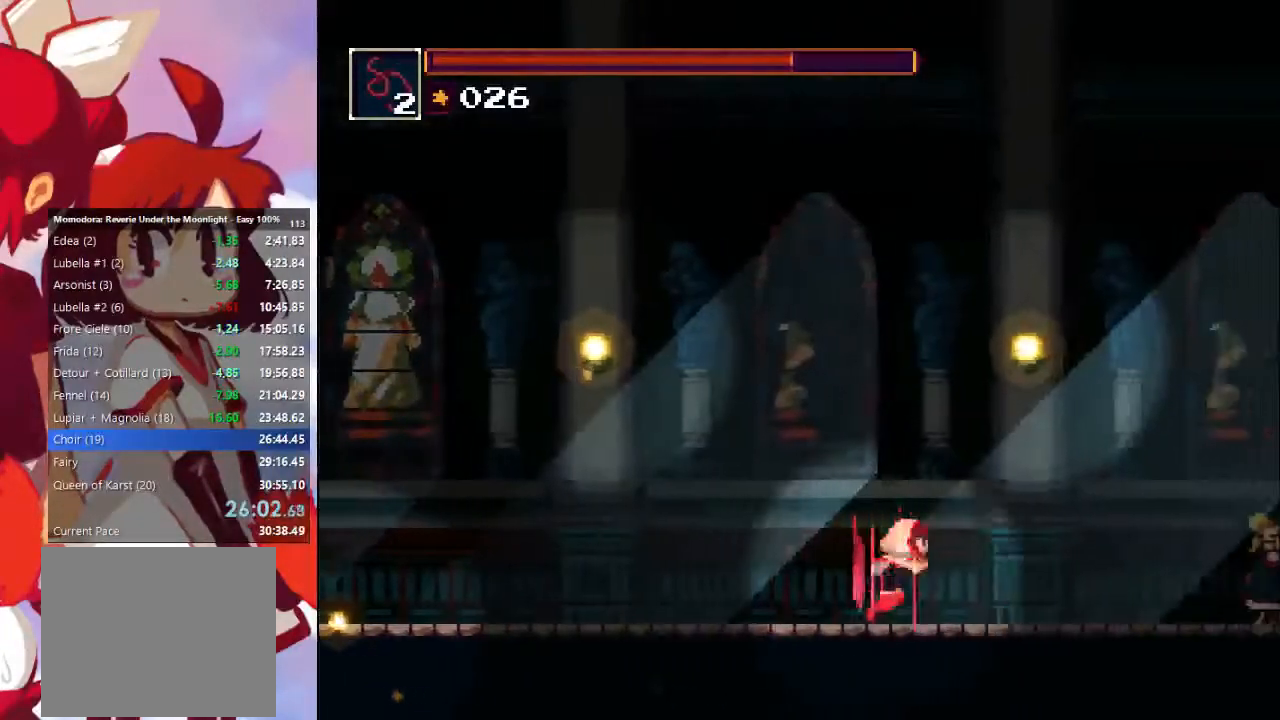
{"buttons": [], "left_stick": "right", "right_stick": "center", "events": []}
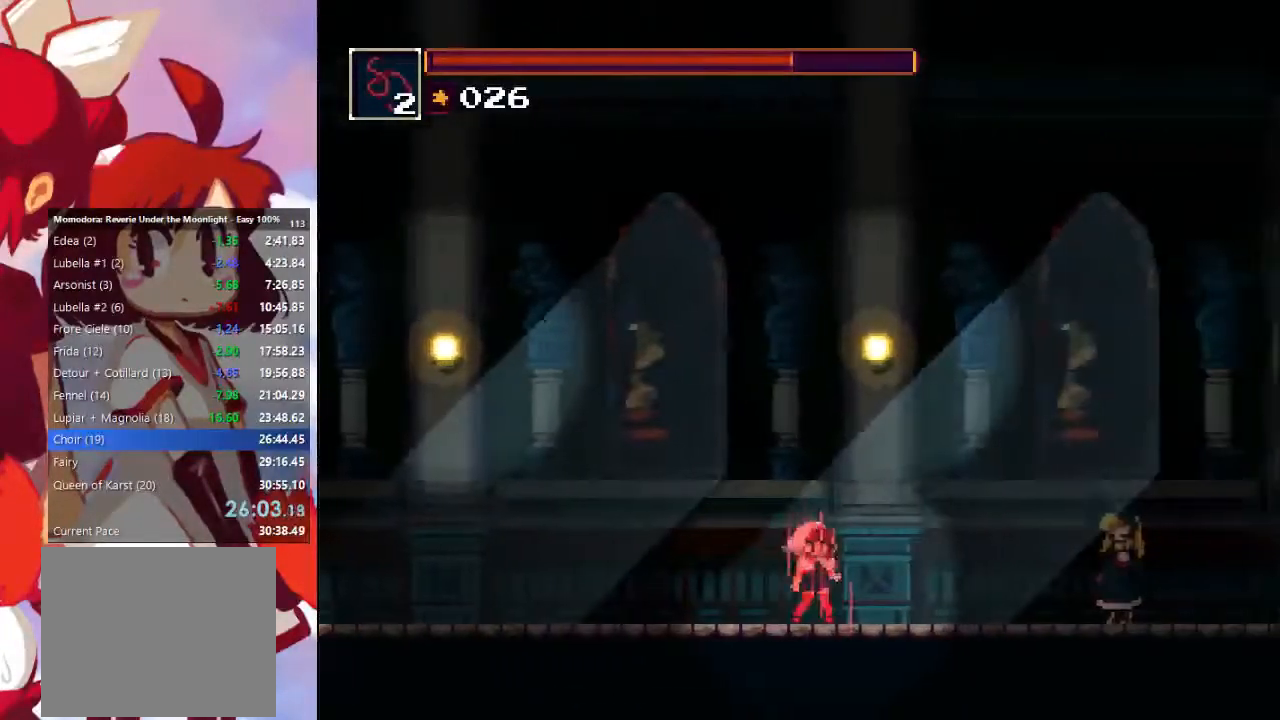
{"buttons": ["CROSS"], "left_stick": "center", "right_stick": "center", "events": [[33, "CROSS", "down"], [33, "left_stick", "center"], [133, "CROSS", "up"], [200, "CROSS", "down"], [267, "CROSS", "up"], [367, "CROSS", "down"], [400, "CROSS", "up"], [500, "CROSS", "down"]]}
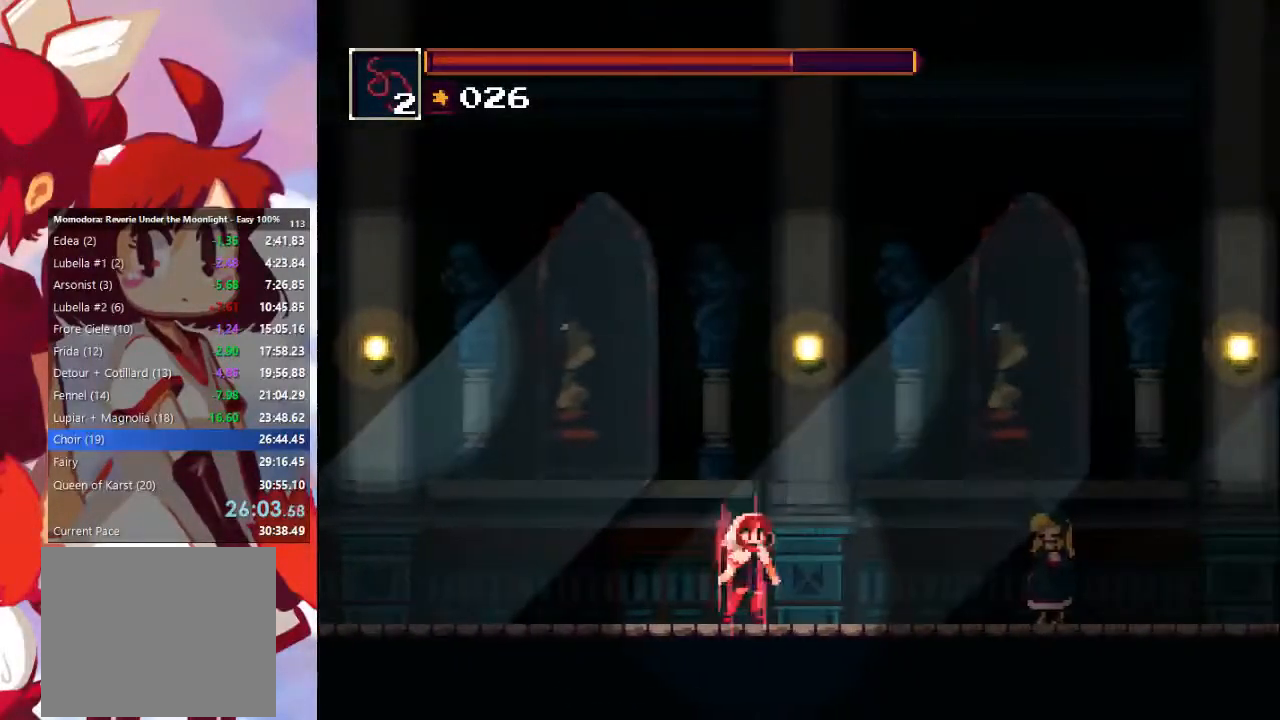
{"buttons": [], "left_stick": "right", "right_stick": "center", "events": [[33, "CROSS", "up"], [133, "CROSS", "down"], [200, "CROSS", "up"], [267, "CROSS", "down"], [333, "CROSS", "up"], [367, "left_stick", "down-right"], [433, "CROSS", "down"], [467, "CROSS", "up"], [500, "left_stick", "right"]]}
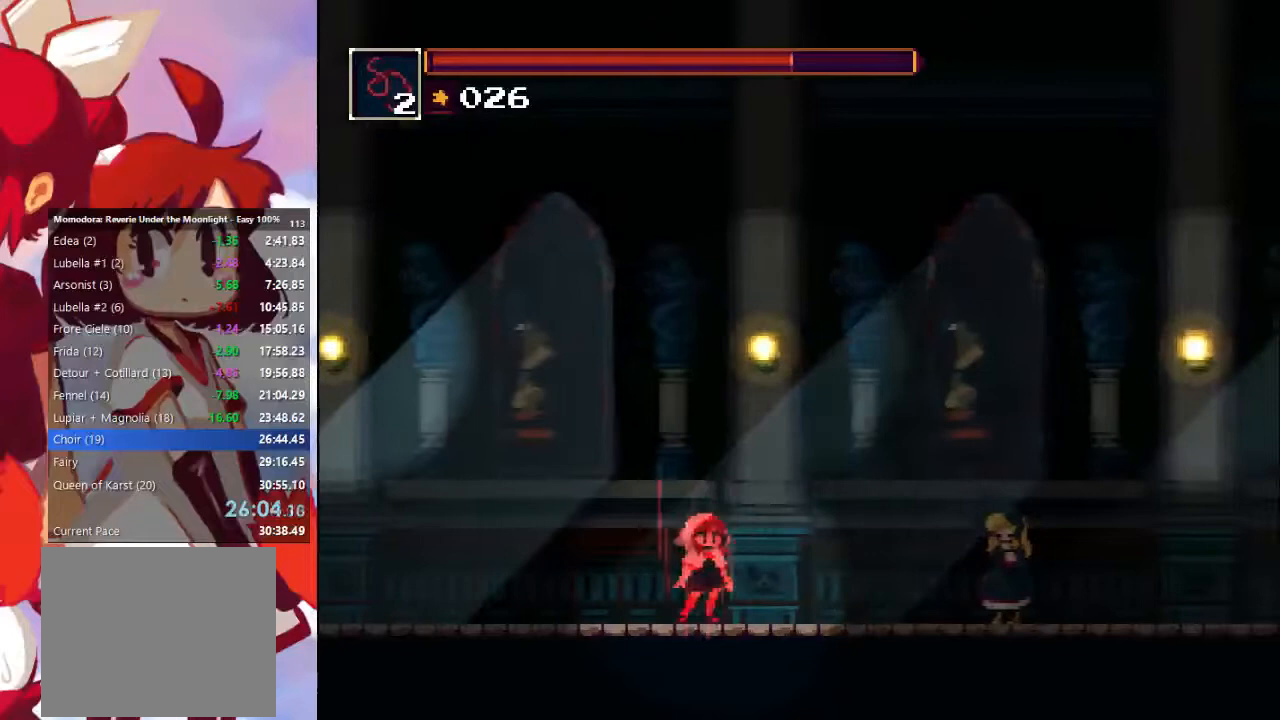
{"buttons": ["CROSS"], "left_stick": "right", "right_stick": "center", "events": [[67, "CROSS", "down"], [100, "CROSS", "up"], [200, "CROSS", "down"], [267, "CROSS", "up"], [333, "CROSS", "down"], [400, "CROSS", "up"], [467, "CROSS", "down"]]}
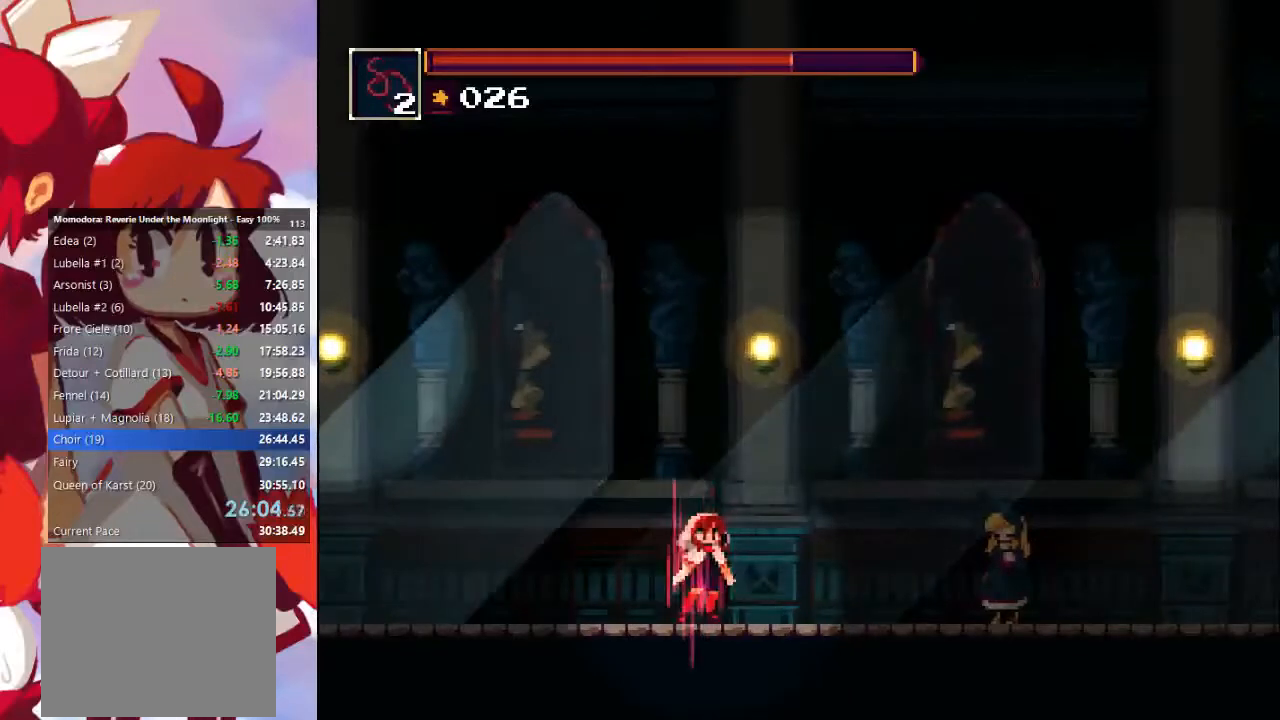
{"buttons": ["CROSS"], "left_stick": "center", "right_stick": "center", "events": [[33, "CROSS", "up"], [100, "CROSS", "down"], [100, "left_stick", "center"], [167, "CROSS", "up"], [233, "CROSS", "down"], [300, "CROSS", "up"], [400, "CROSS", "down"], [433, "CROSS", "up"], [500, "CROSS", "down"]]}
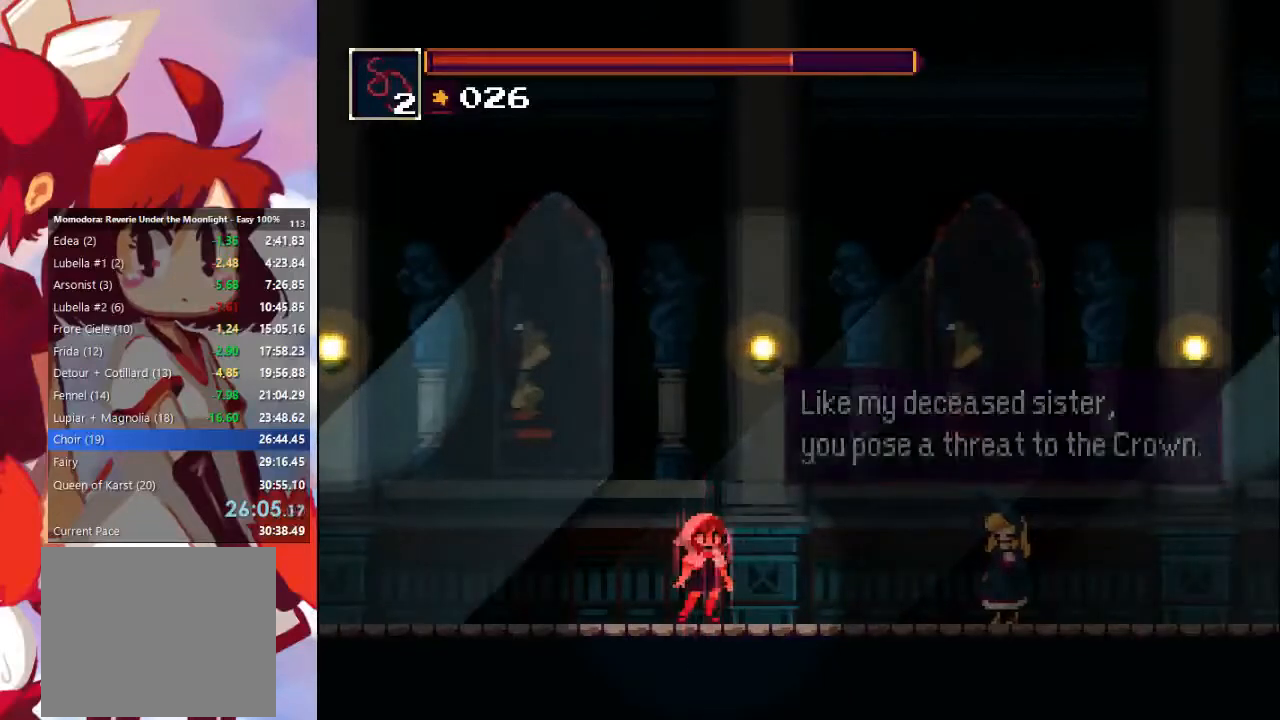
{"buttons": [], "left_stick": "center", "right_stick": "center", "events": [[67, "CROSS", "up"], [100, "CROSS", "down"], [167, "CROSS", "up"], [267, "CROSS", "down"], [333, "CROSS", "up"], [433, "CROSS", "down"], [500, "CROSS", "up"]]}
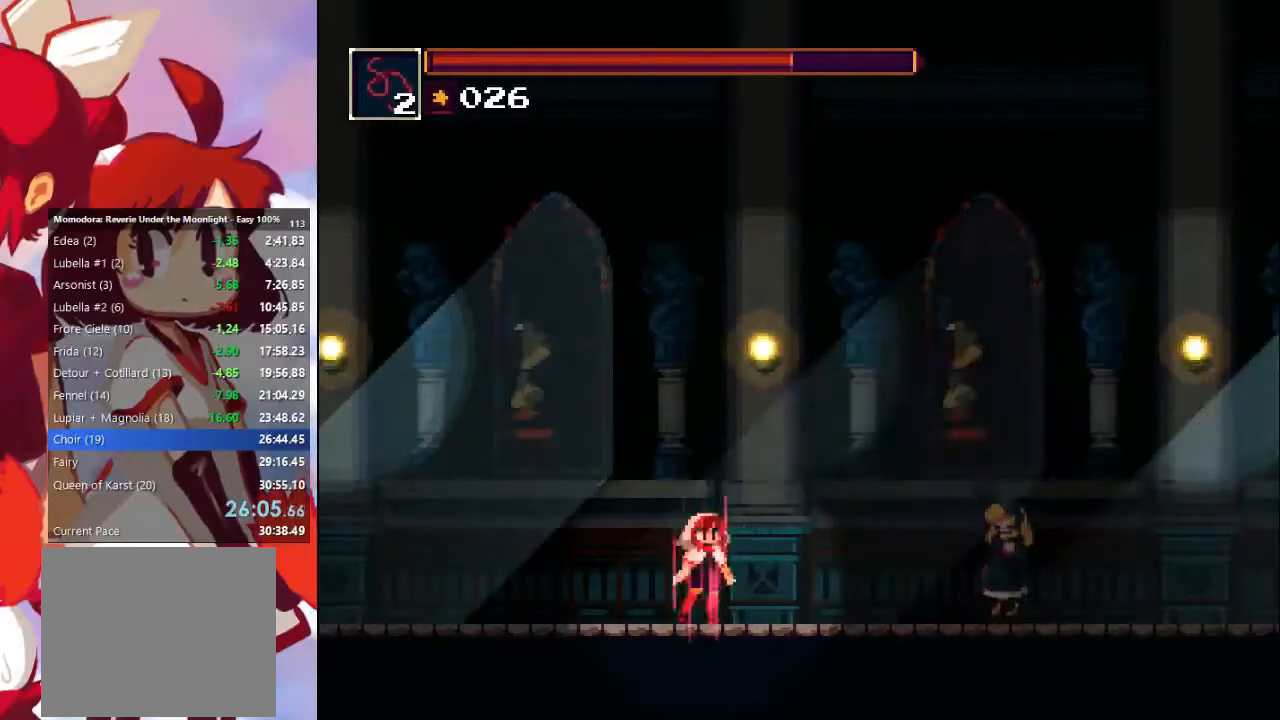
{"buttons": ["CROSS"], "left_stick": "center", "right_stick": "center", "events": [[67, "CROSS", "down"], [100, "CROSS", "up"], [200, "CROSS", "down"], [267, "CROSS", "up"], [333, "CROSS", "down"], [400, "CROSS", "up"], [500, "CROSS", "down"]]}
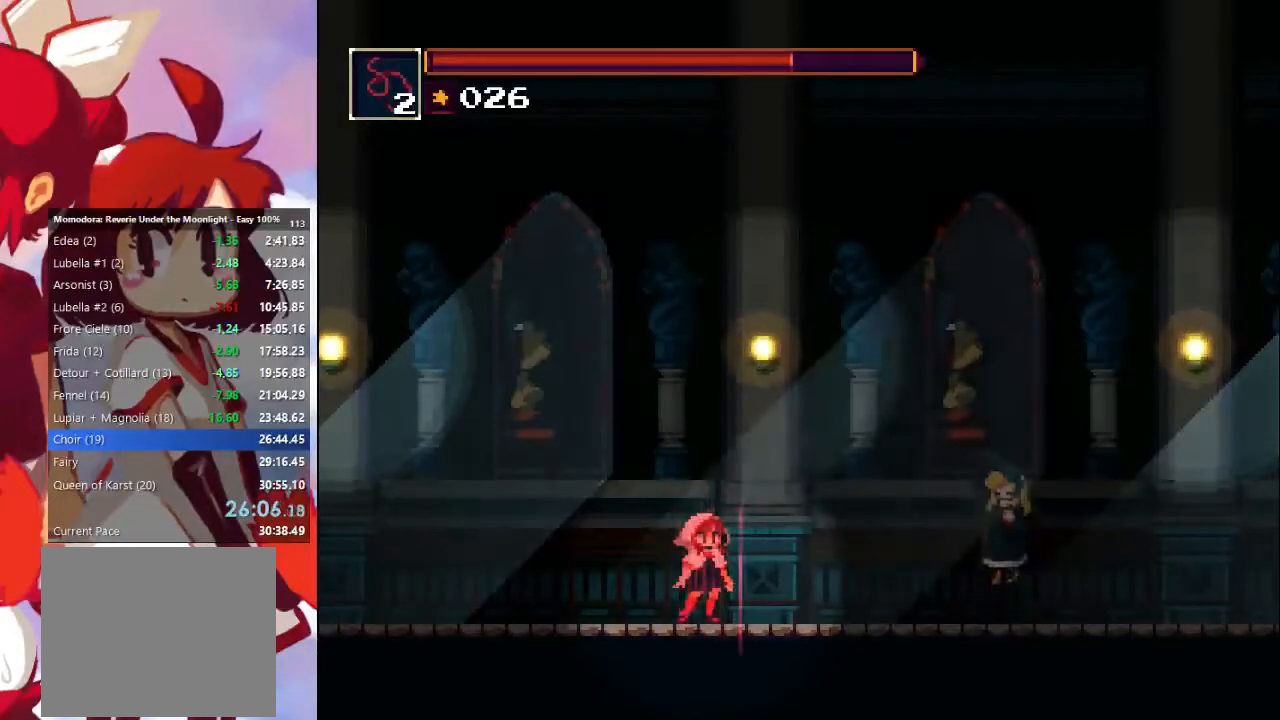
{"buttons": [], "left_stick": "center", "right_stick": "center", "events": [[67, "CROSS", "up"], [133, "CROSS", "down"], [200, "CROSS", "up"], [267, "CROSS", "down"], [367, "CROSS", "up"], [400, "CROSS", "down"], [467, "CROSS", "up"]]}
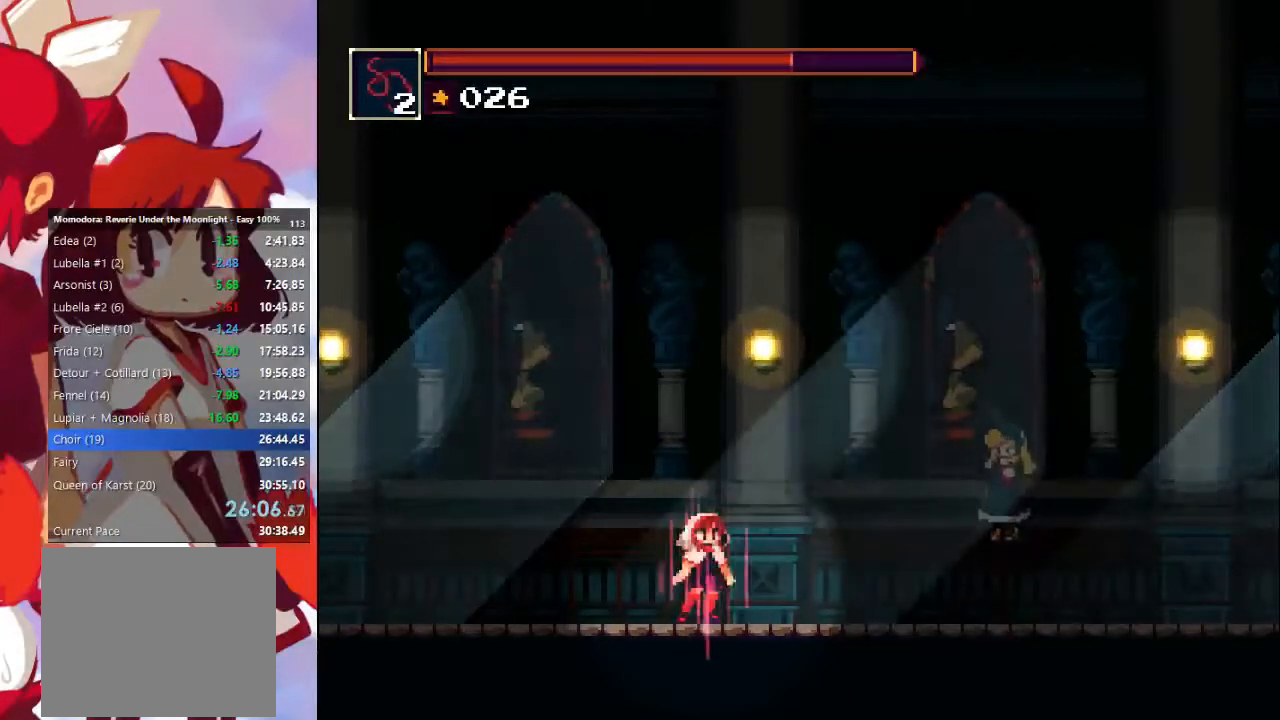
{"buttons": ["CROSS"], "left_stick": "center", "right_stick": "center", "events": [[67, "CROSS", "down"], [133, "CROSS", "up"], [200, "CROSS", "down"], [267, "CROSS", "up"], [333, "CROSS", "down"], [400, "CROSS", "up"], [467, "CROSS", "down"]]}
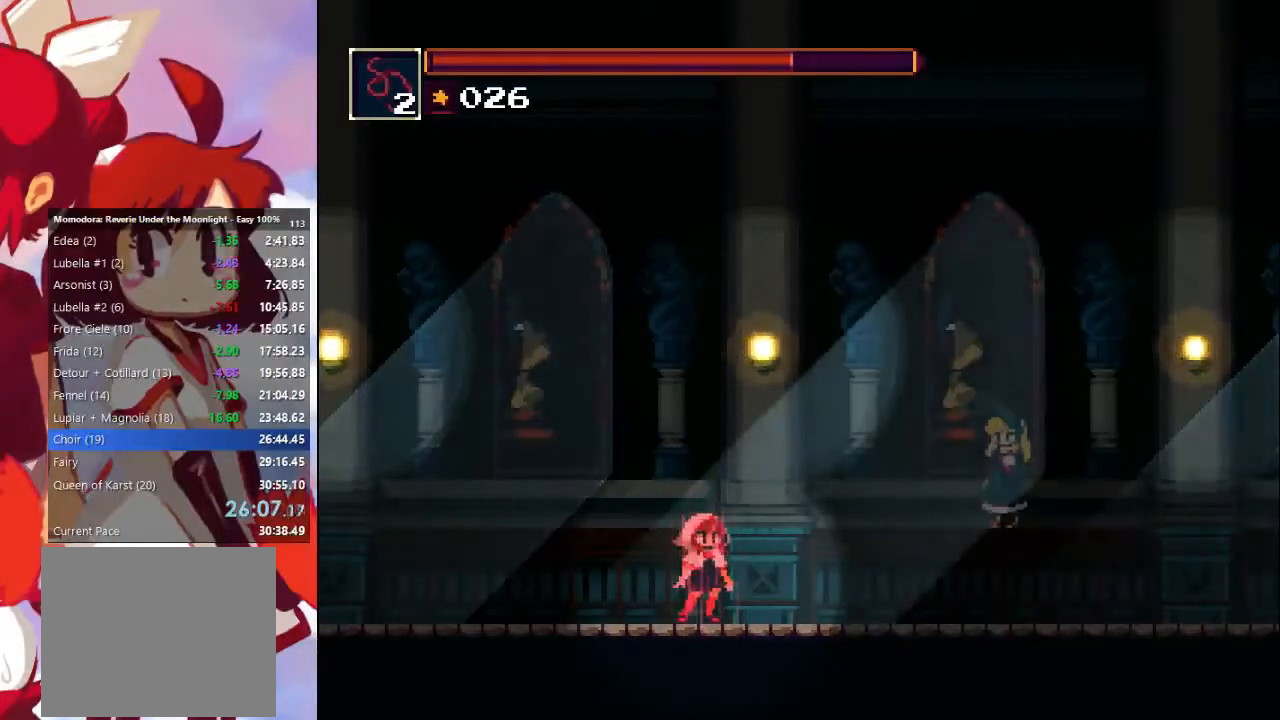
{"buttons": [], "left_stick": "right", "right_stick": "center", "events": [[33, "CROSS", "up"], [167, "CROSS", "down"], [233, "CROSS", "up"], [267, "CROSS", "down"], [333, "CROSS", "up"], [333, "left_stick", "right"], [400, "CROSS", "down"], [467, "CROSS", "up"]]}
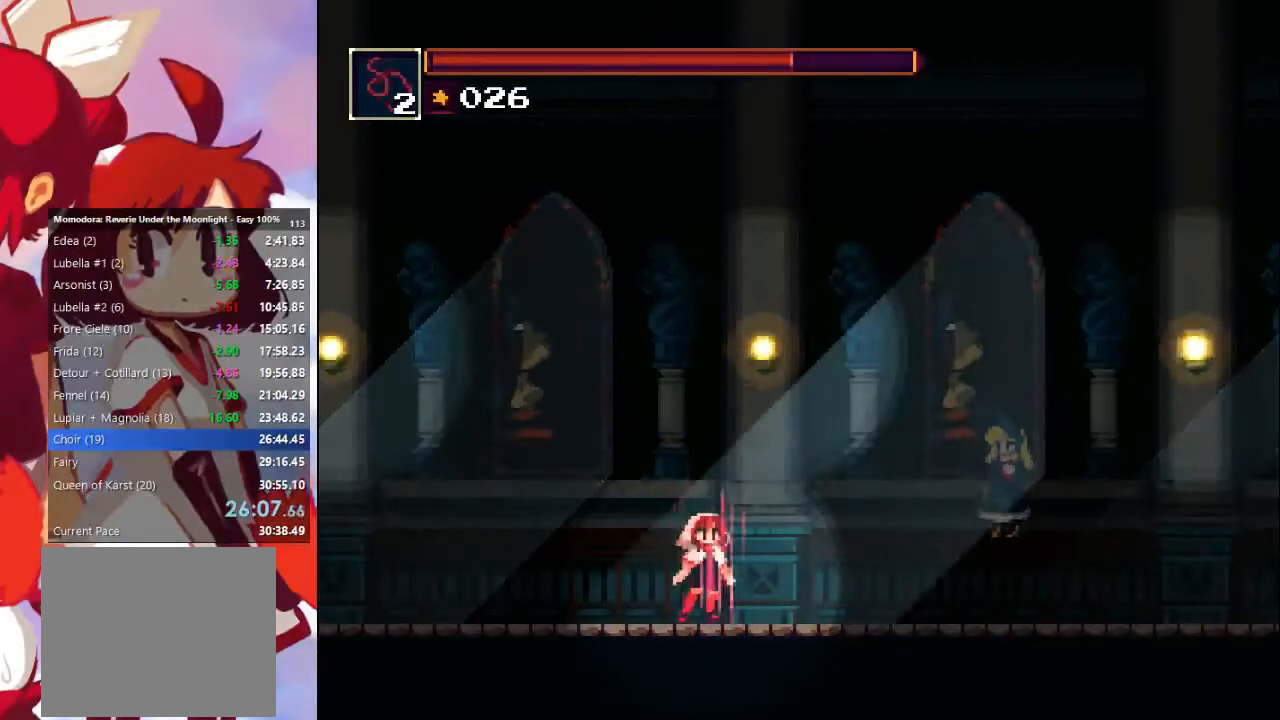
{"buttons": ["CROSS"], "left_stick": "right", "right_stick": "center", "events": [[67, "CROSS", "down"], [100, "CROSS", "up"], [200, "CROSS", "down"], [267, "CROSS", "up"], [333, "CROSS", "down"], [367, "CROSS", "up"], [500, "CROSS", "down"]]}
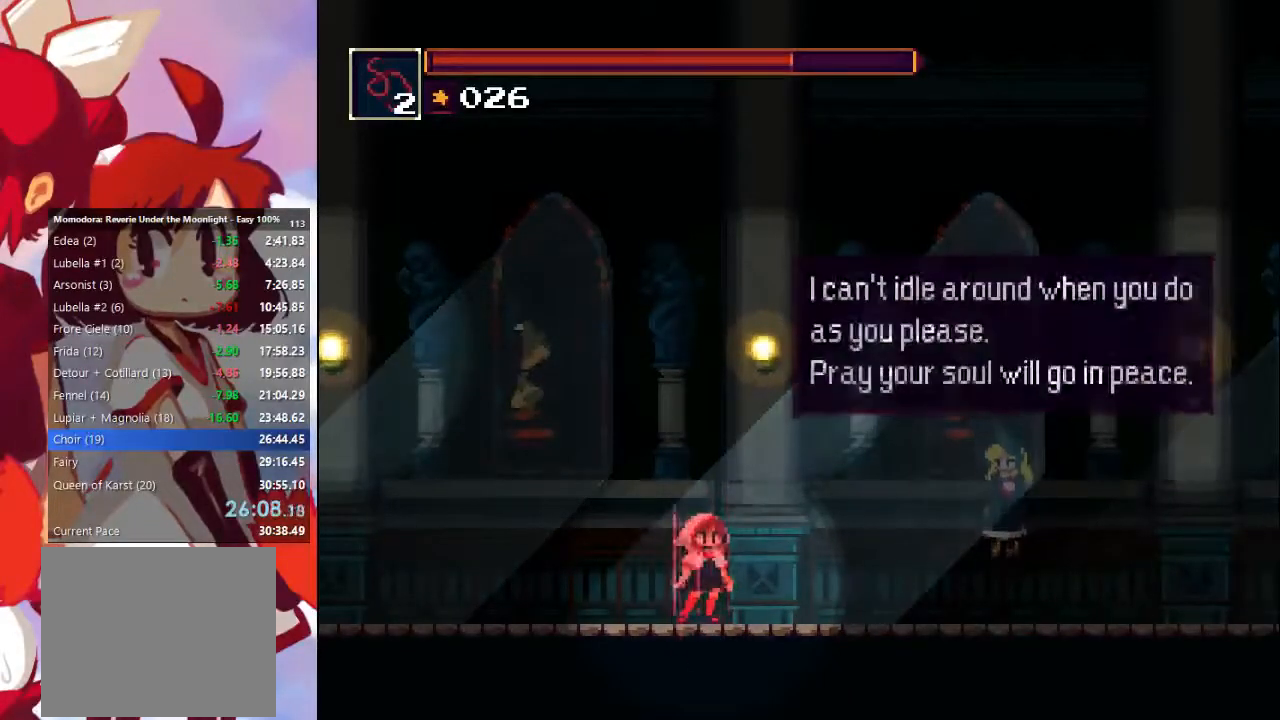
{"buttons": [], "left_stick": "right", "right_stick": "center", "events": [[33, "CROSS", "up"], [100, "CROSS", "down"], [167, "CROSS", "up"], [233, "CROSS", "down"], [333, "CROSS", "up"], [400, "CROSS", "down"], [433, "CROSS", "up"]]}
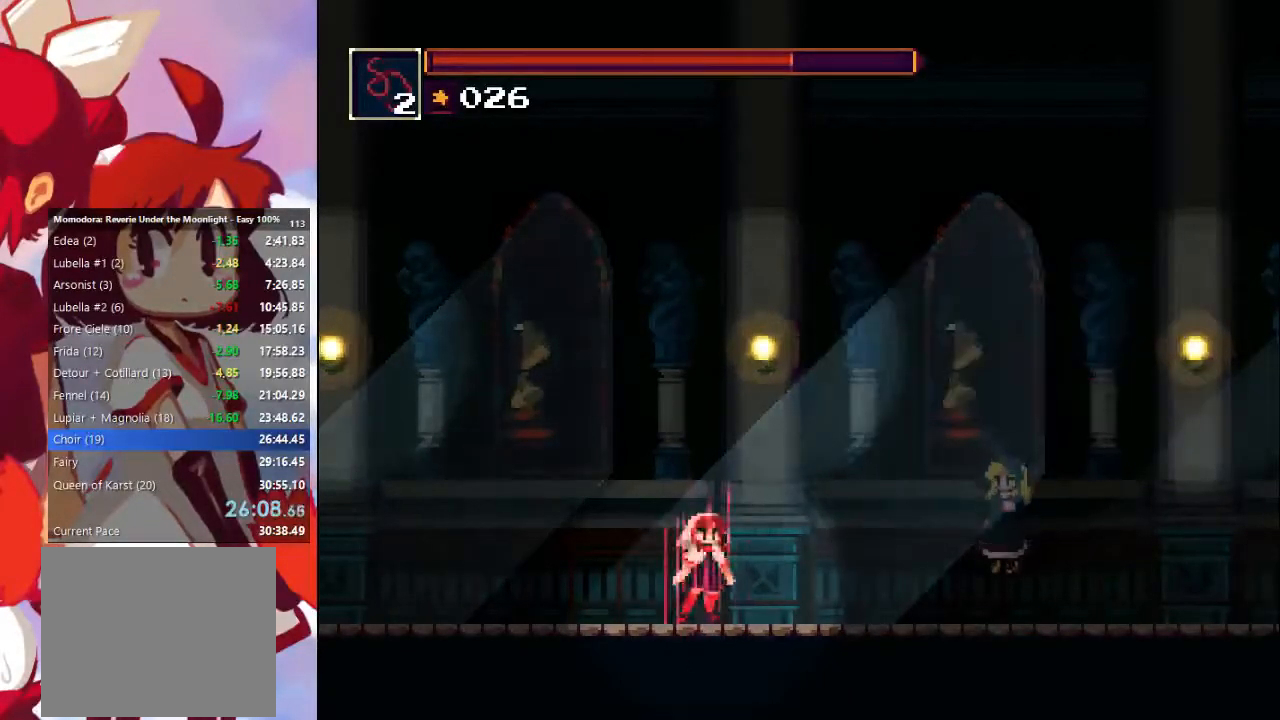
{"buttons": [], "left_stick": "right", "right_stick": "center", "events": []}
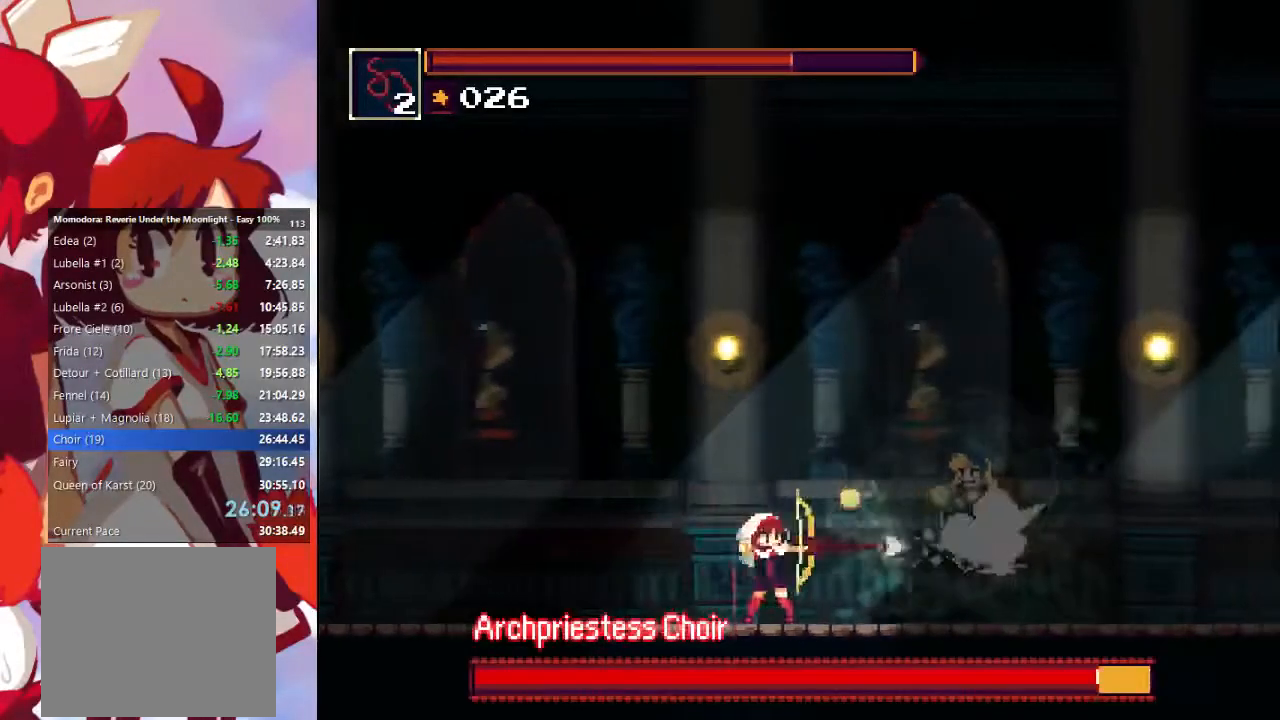
{"buttons": [], "left_stick": "right", "right_stick": "center", "events": []}
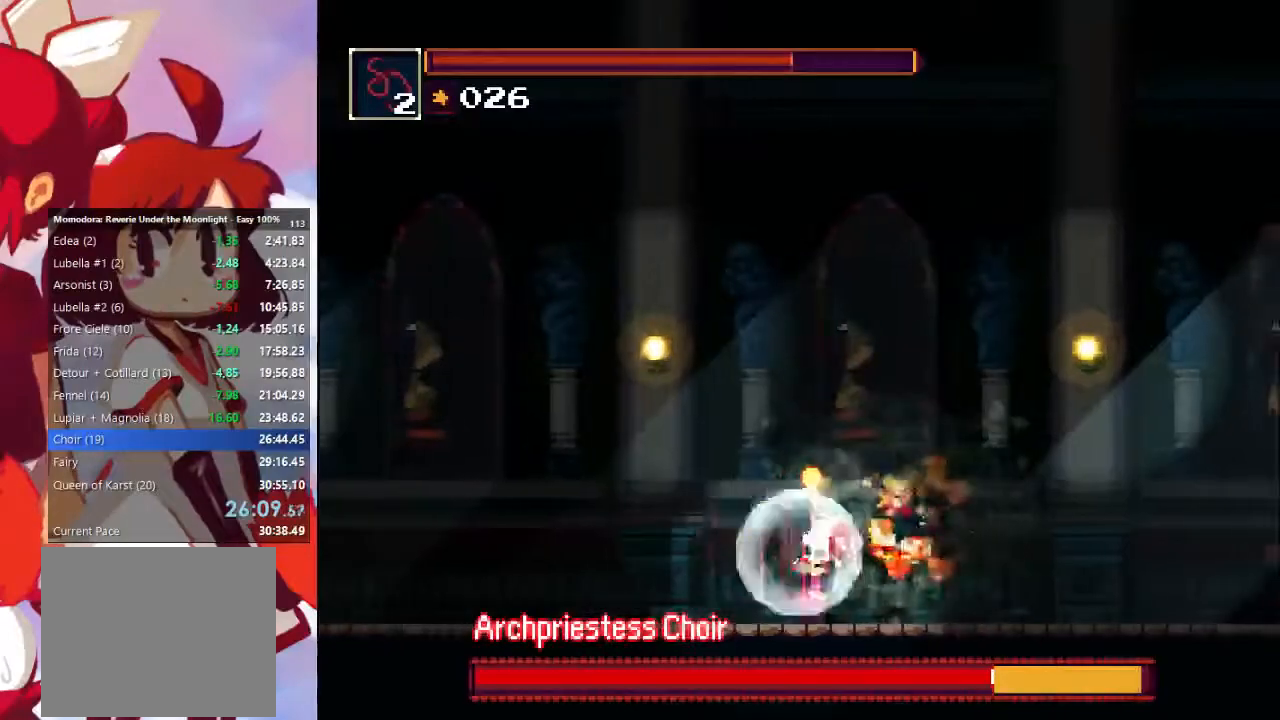
{"buttons": [], "left_stick": "center", "right_stick": "center", "events": [[67, "TRIANGLE", "down"], [133, "TRIANGLE", "up"], [233, "TRIANGLE", "down"], [333, "TRIANGLE", "up"], [400, "TRIANGLE", "down"], [400, "left_stick", "center"], [467, "TRIANGLE", "up"]]}
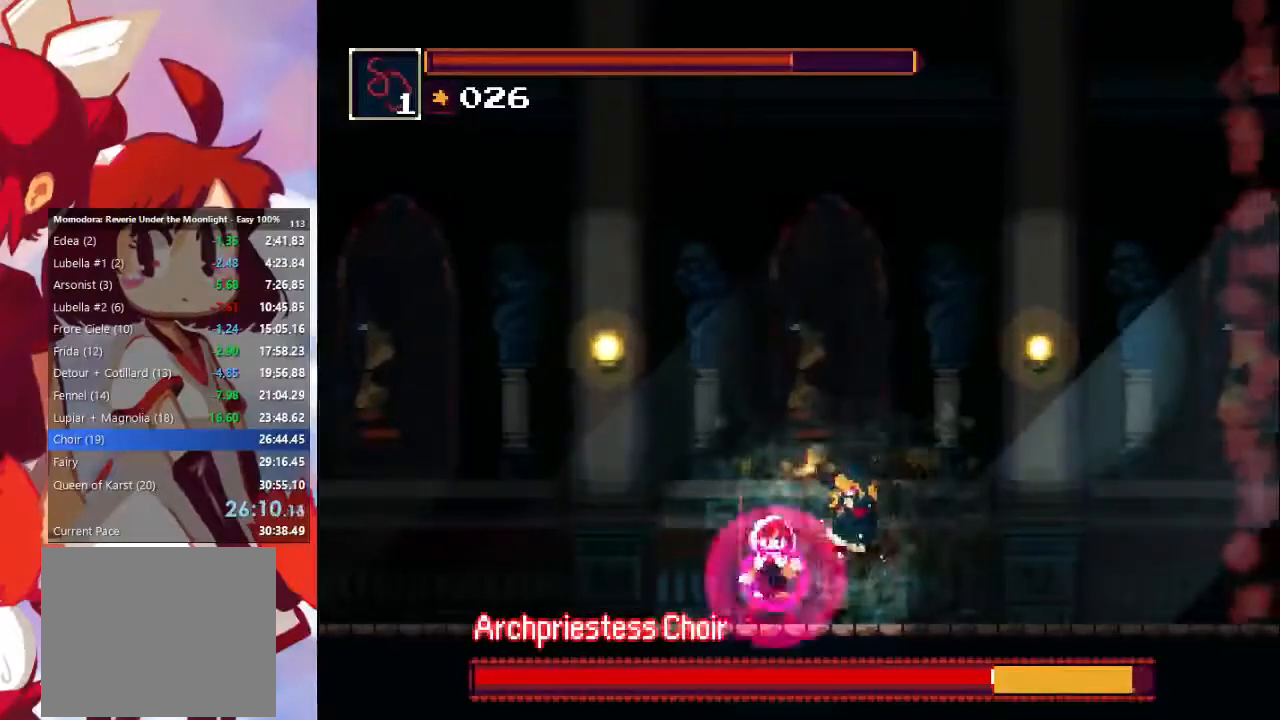
{"buttons": [], "left_stick": "center", "right_stick": "center", "events": [[33, "TRIANGLE", "down"], [167, "TRIANGLE", "up"], [200, "TRIANGLE", "down"], [267, "TRIANGLE", "up"], [333, "TRIANGLE", "down"], [433, "TRIANGLE", "up"]]}
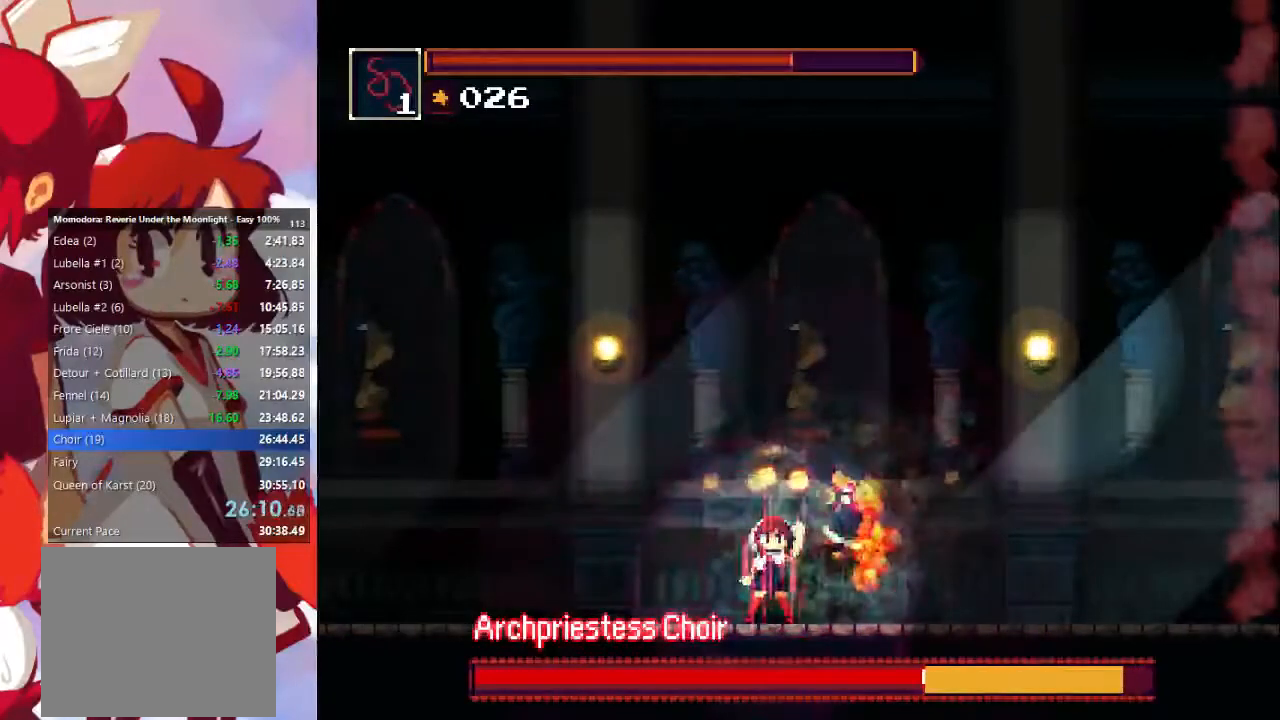
{"buttons": ["SQUARE"], "left_stick": "center", "right_stick": "center", "events": [[33, "TRIANGLE", "down"], [100, "TRIANGLE", "up"], [167, "SQUARE", "down"], [233, "SQUARE", "up"], [333, "SQUARE", "down"], [400, "SQUARE", "up"], [500, "SQUARE", "down"]]}
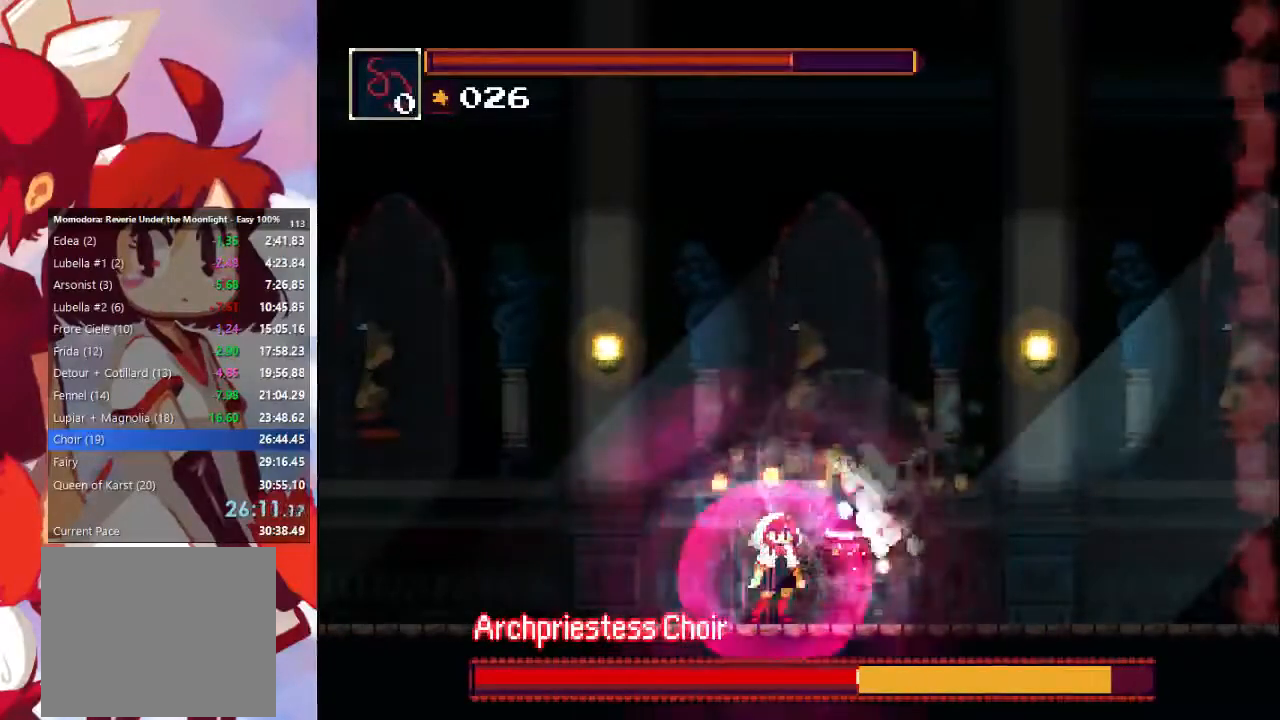
{"buttons": [], "left_stick": "center", "right_stick": "center", "events": [[67, "SQUARE", "up"], [133, "SQUARE", "down"], [200, "SQUARE", "up"], [267, "SQUARE", "down"], [333, "SQUARE", "up"], [433, "SQUARE", "down"], [500, "SQUARE", "up"]]}
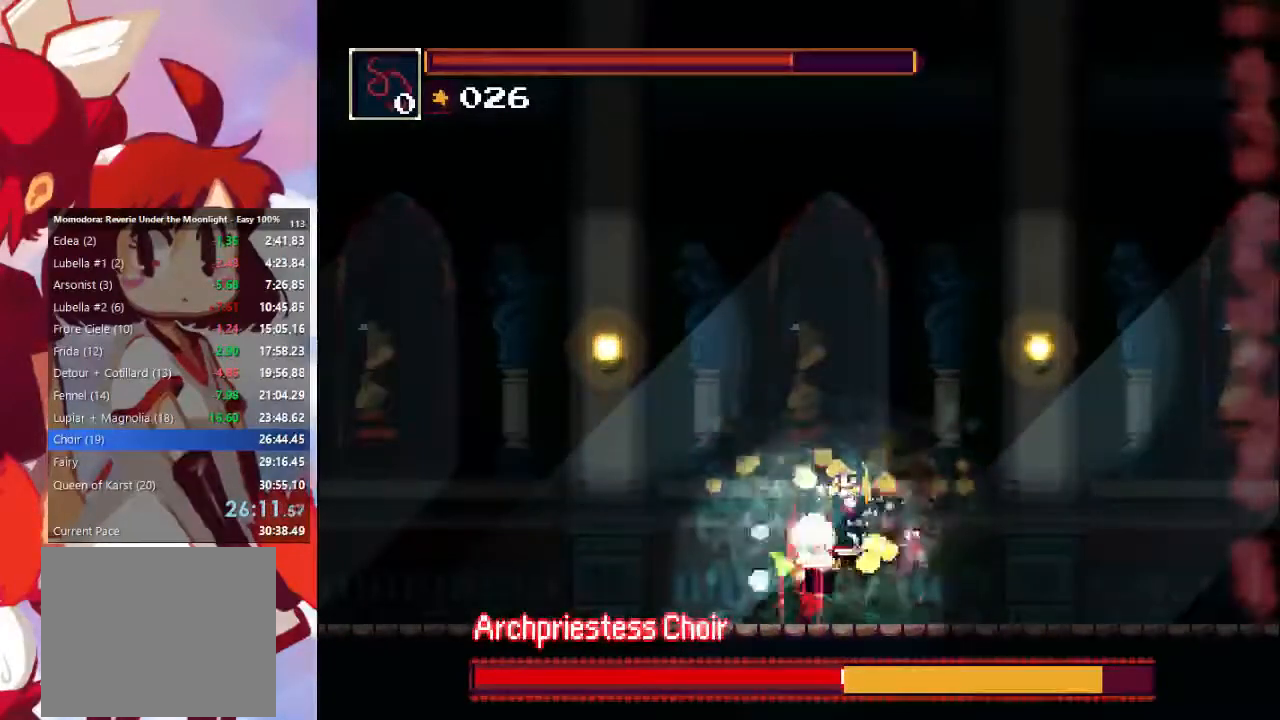
{"buttons": [], "left_stick": "center", "right_stick": "center", "events": [[67, "SQUARE", "down"], [133, "SQUARE", "up"], [200, "SQUARE", "down"], [267, "SQUARE", "up"]]}
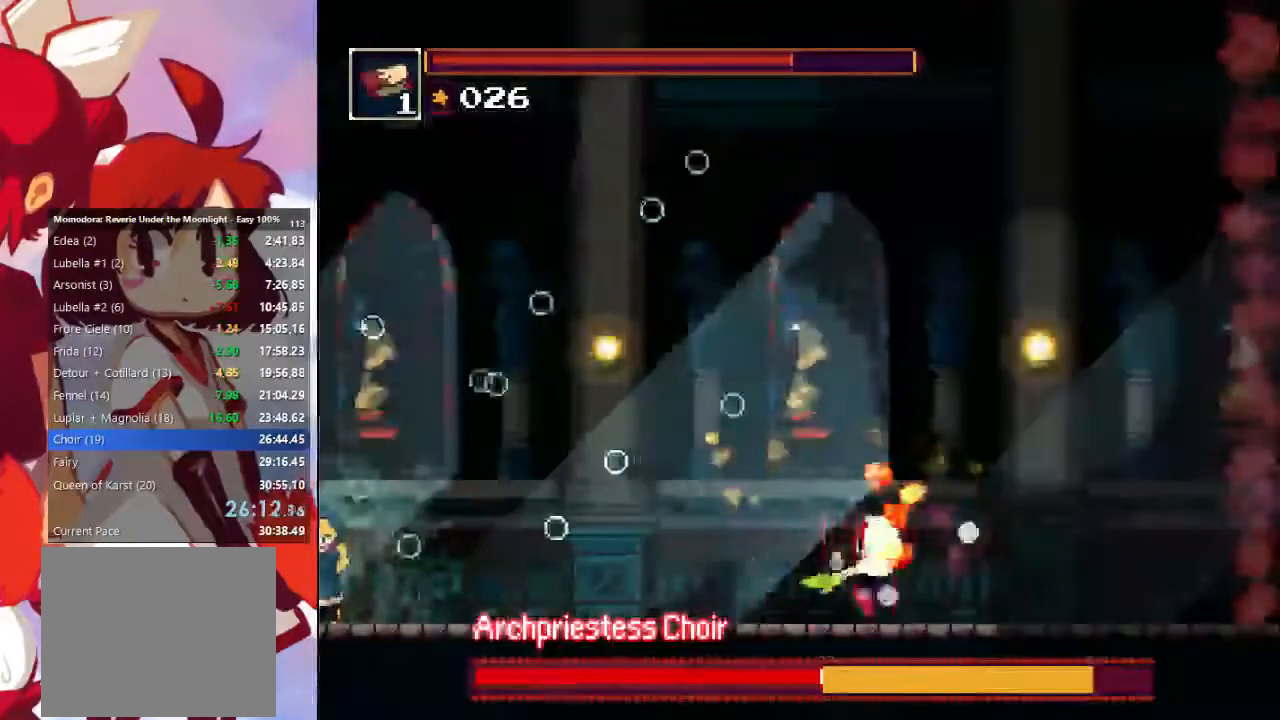
{"buttons": [], "left_stick": "left", "right_stick": "center", "events": [[267, "TRIANGLE", "down"], [300, "left_stick", "left"], [400, "TRIANGLE", "up"]]}
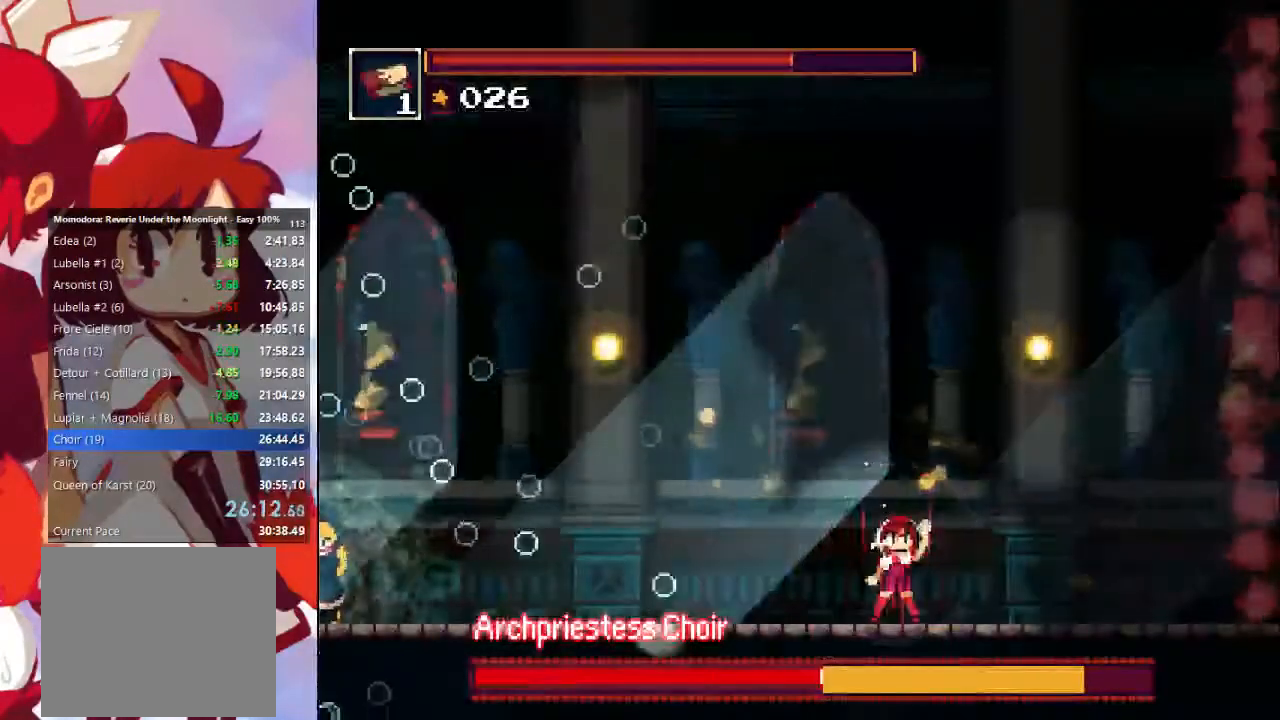
{"buttons": [], "left_stick": "left", "right_stick": "center", "events": []}